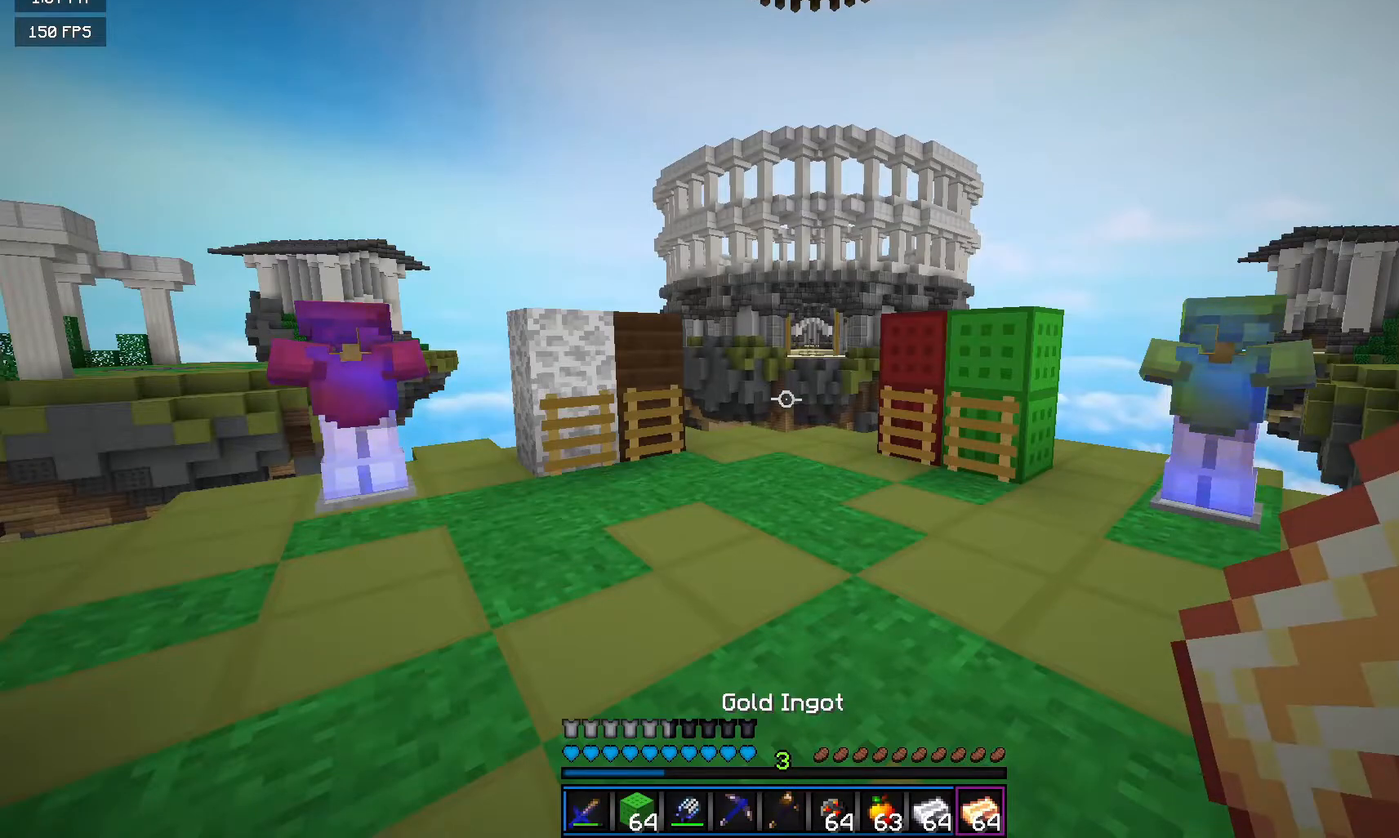
Gameplay with keyboard and mouse; each line is a JSON object with the keys and mouse buttons held at the frame after it. "events" lists presses ("down") and releases ("up") of "a", "d", "s", "w", "mouse_left" and "mouse_right" between this image and that frame as [ms after this image, input, new state], when the widget could be followed in between. "mouse_left", "mouse_right" = the "left", "right" buttons of the "mouse" list. No other keys are recorded. Fast repeated clicks can show as one long hold. Mouse movement is not recorded.
{"keys": [], "mouse": []}
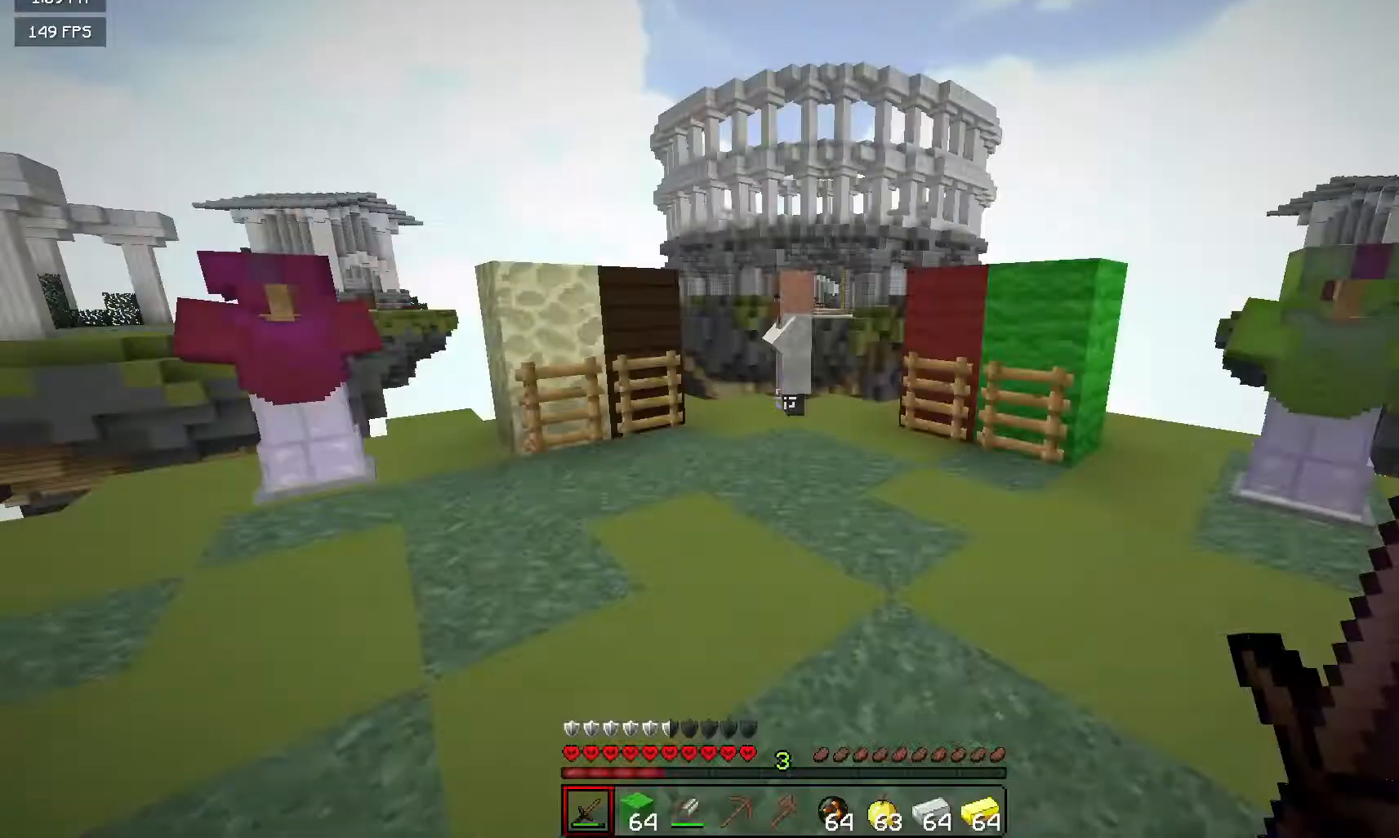
{"keys": ["w"], "mouse": [], "events": [[117, "w", "down"]]}
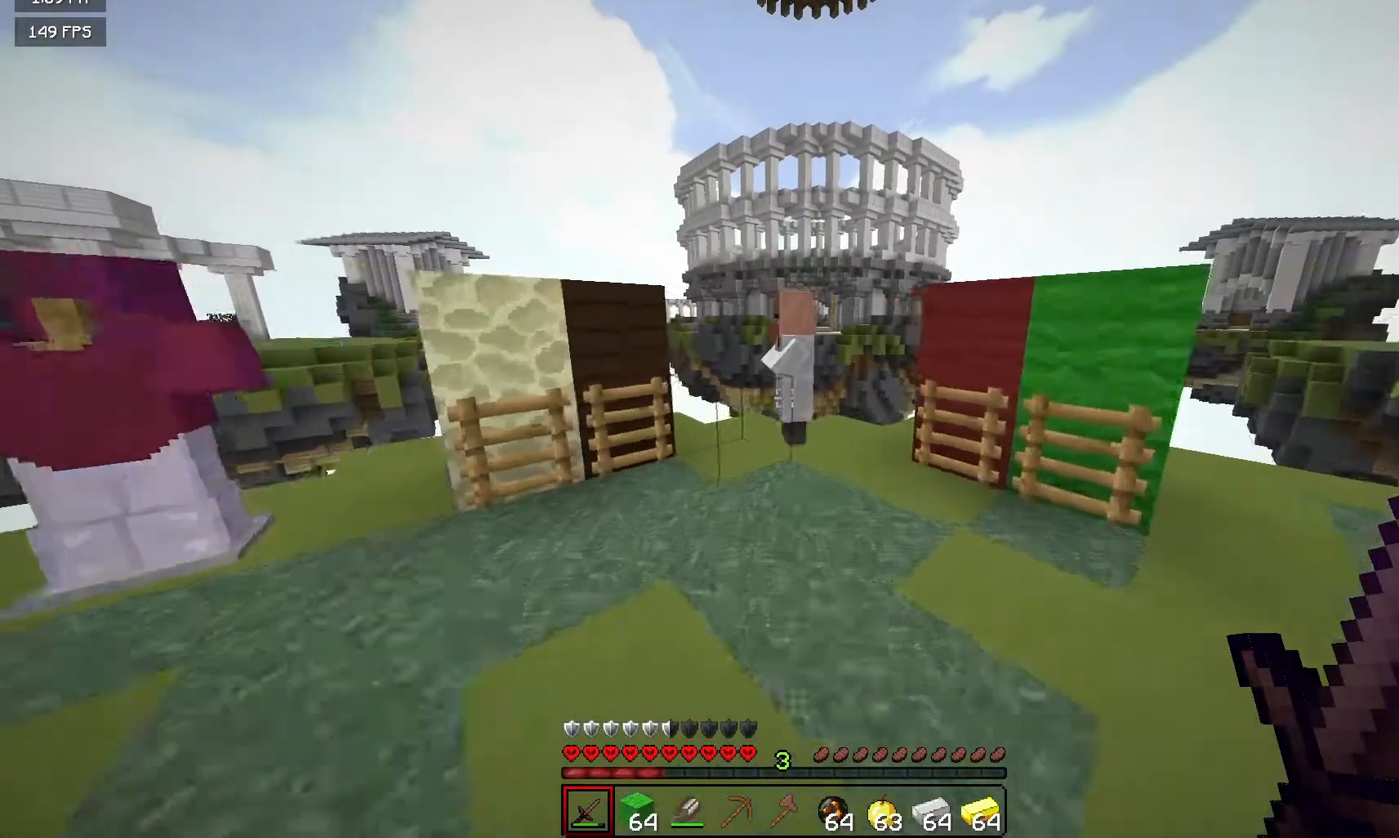
{"keys": [], "mouse": [], "events": [[217, "w", "up"]]}
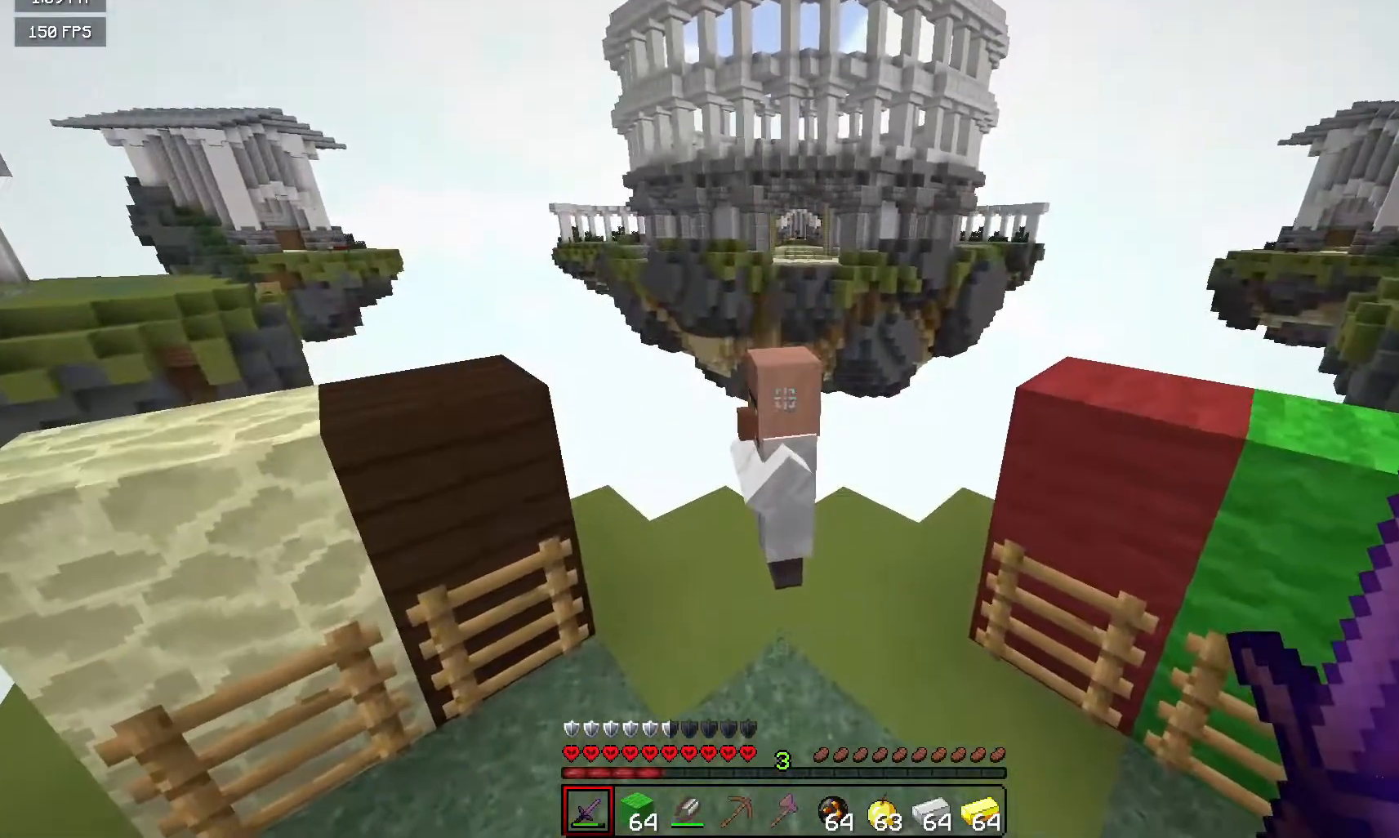
{"keys": [], "mouse": [], "events": [[133, "mouse_left", "down"], [317, "mouse_left", "up"]]}
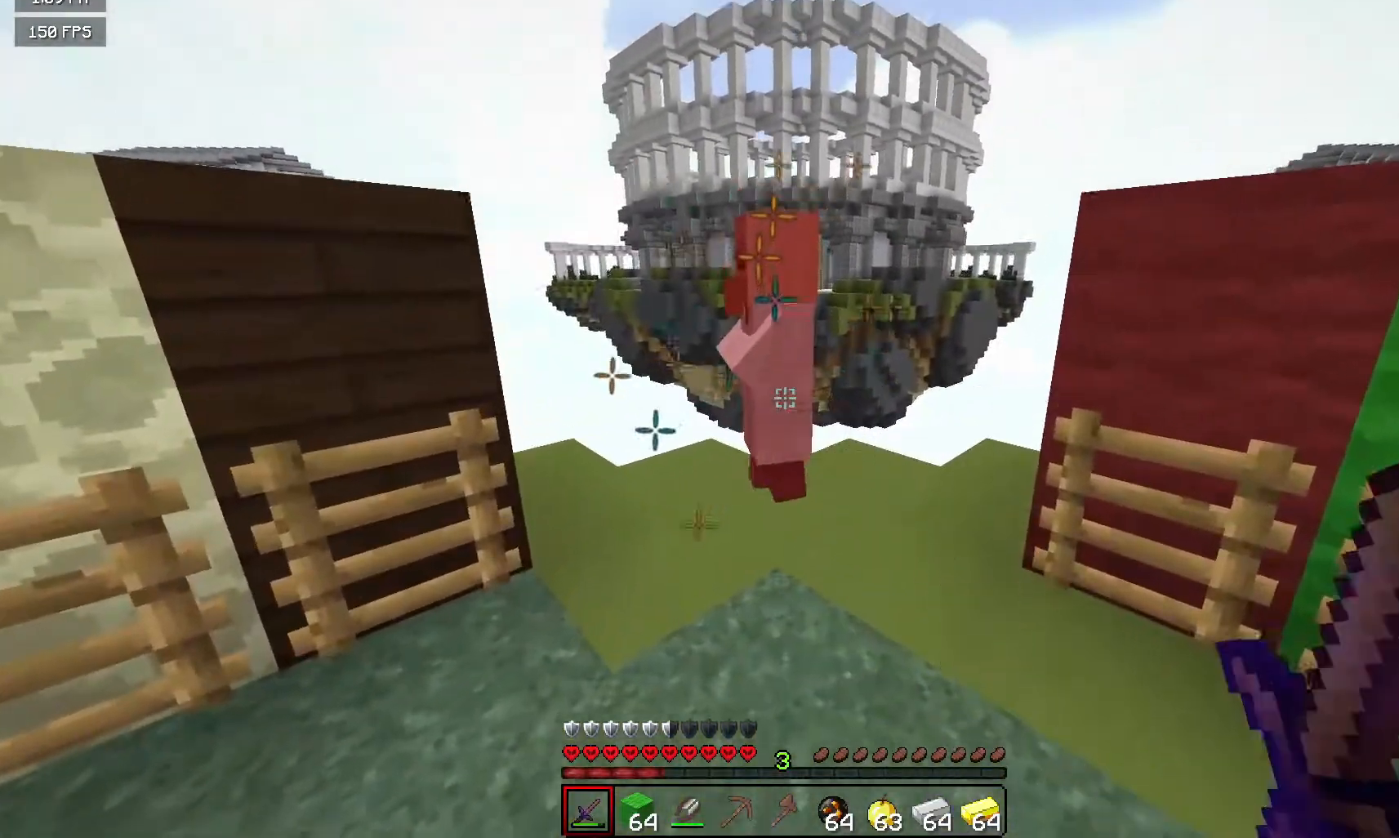
{"keys": [], "mouse": ["left"], "events": [[350, "mouse_left", "down"]]}
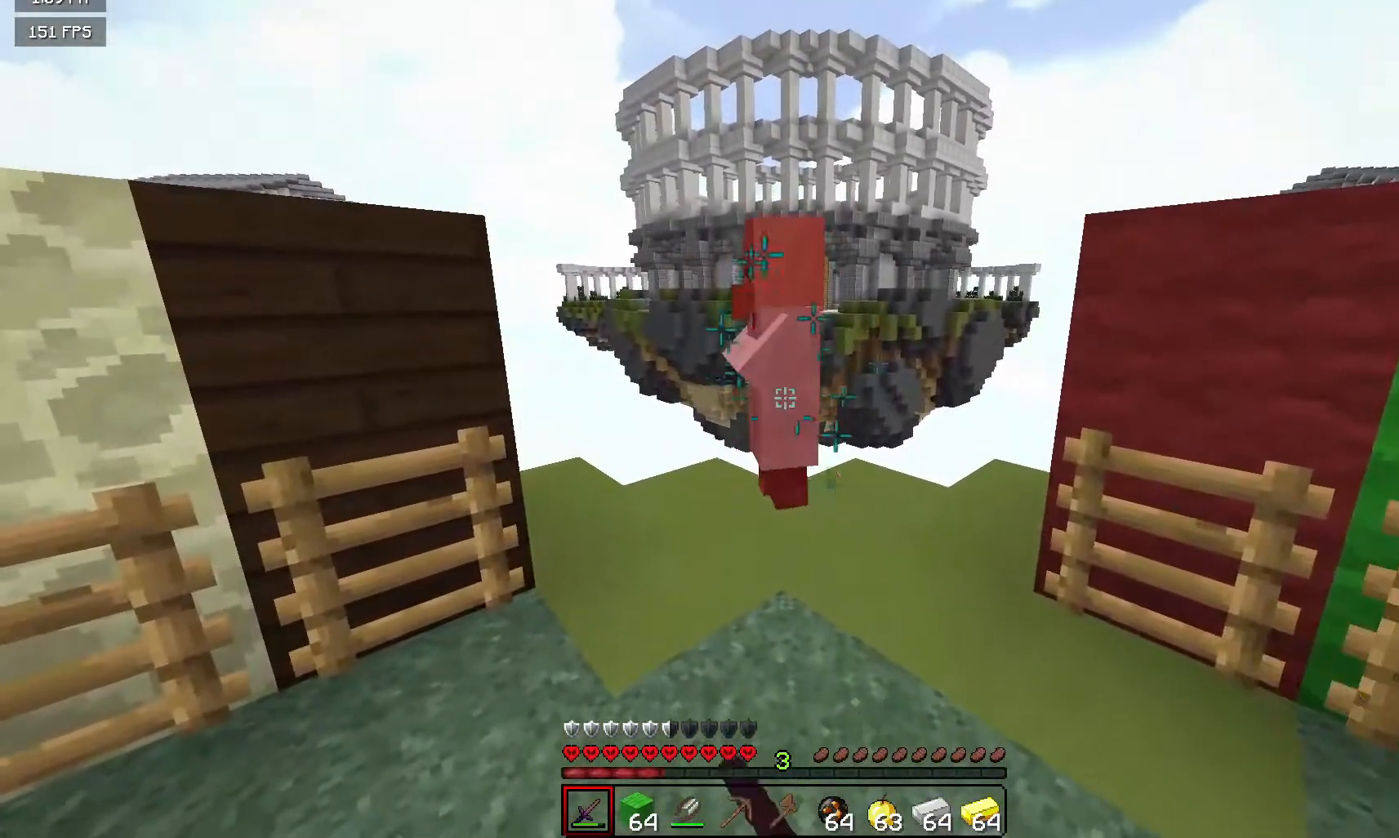
{"keys": [], "mouse": [], "events": [[33, "mouse_left", "up"]]}
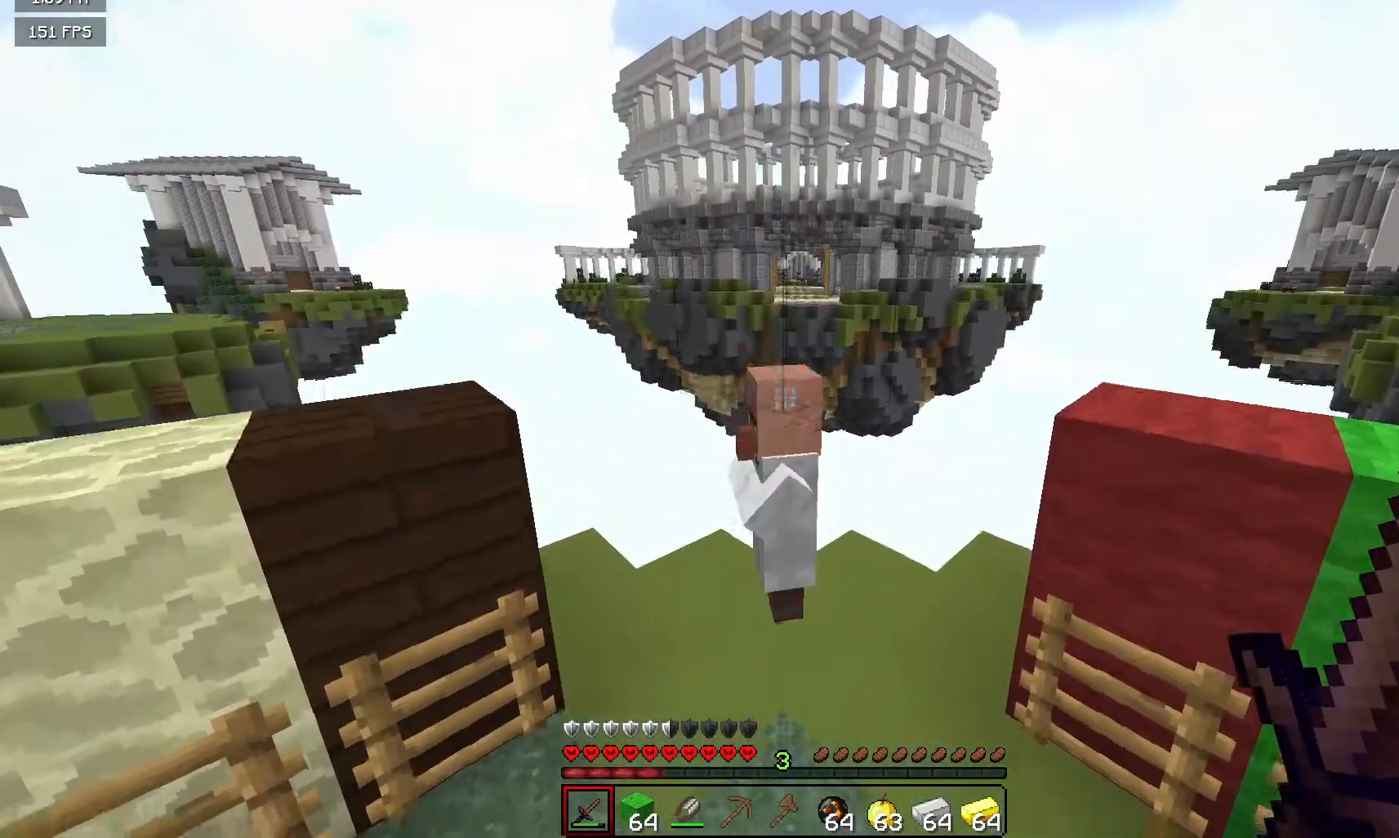
{"keys": ["d", "s"], "mouse": [], "events": [[67, "mouse_left", "down"], [267, "mouse_left", "up"], [417, "d", "down"], [433, "s", "down"]]}
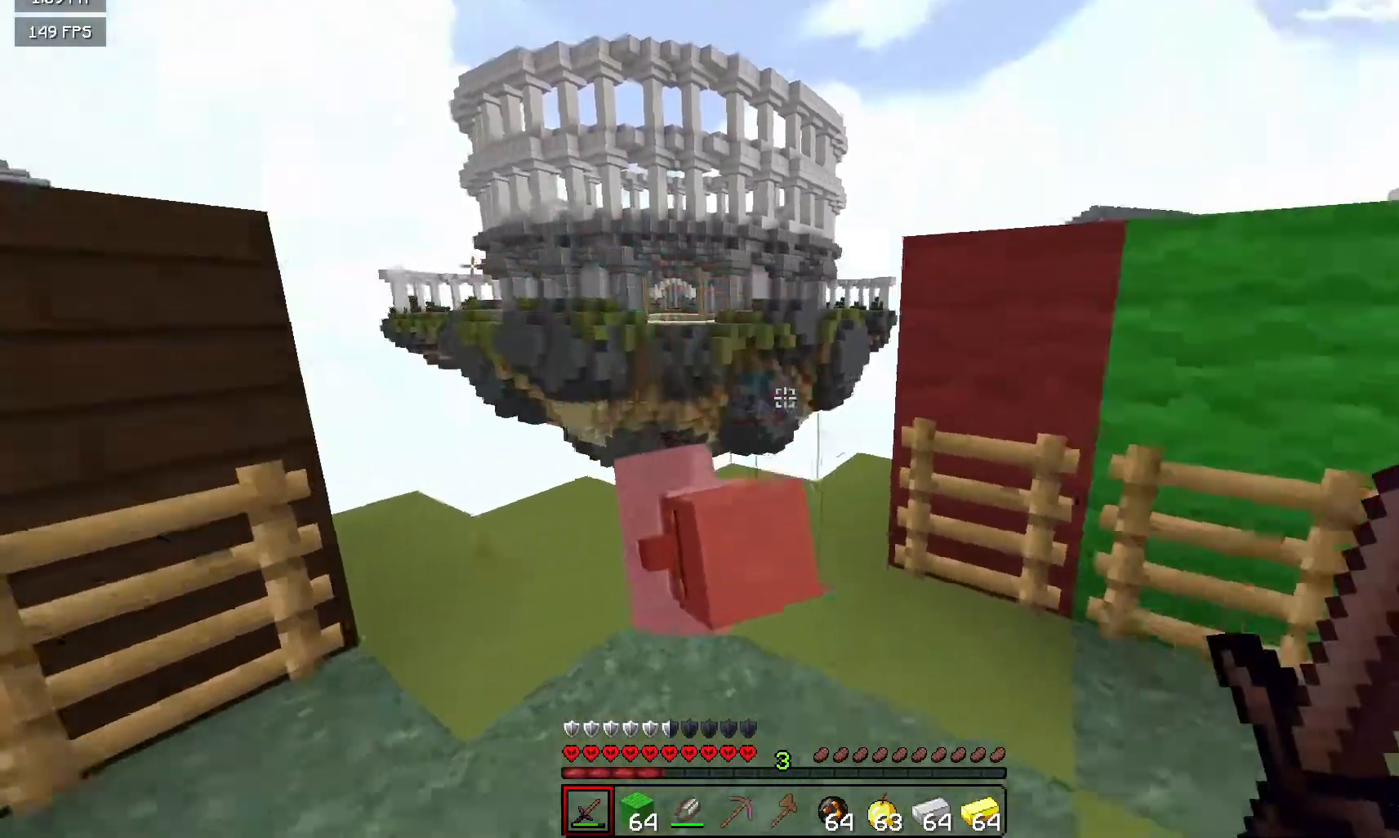
{"keys": [], "mouse": ["left"], "events": [[183, "d", "up"], [183, "mouse_left", "down"], [217, "s", "up"]]}
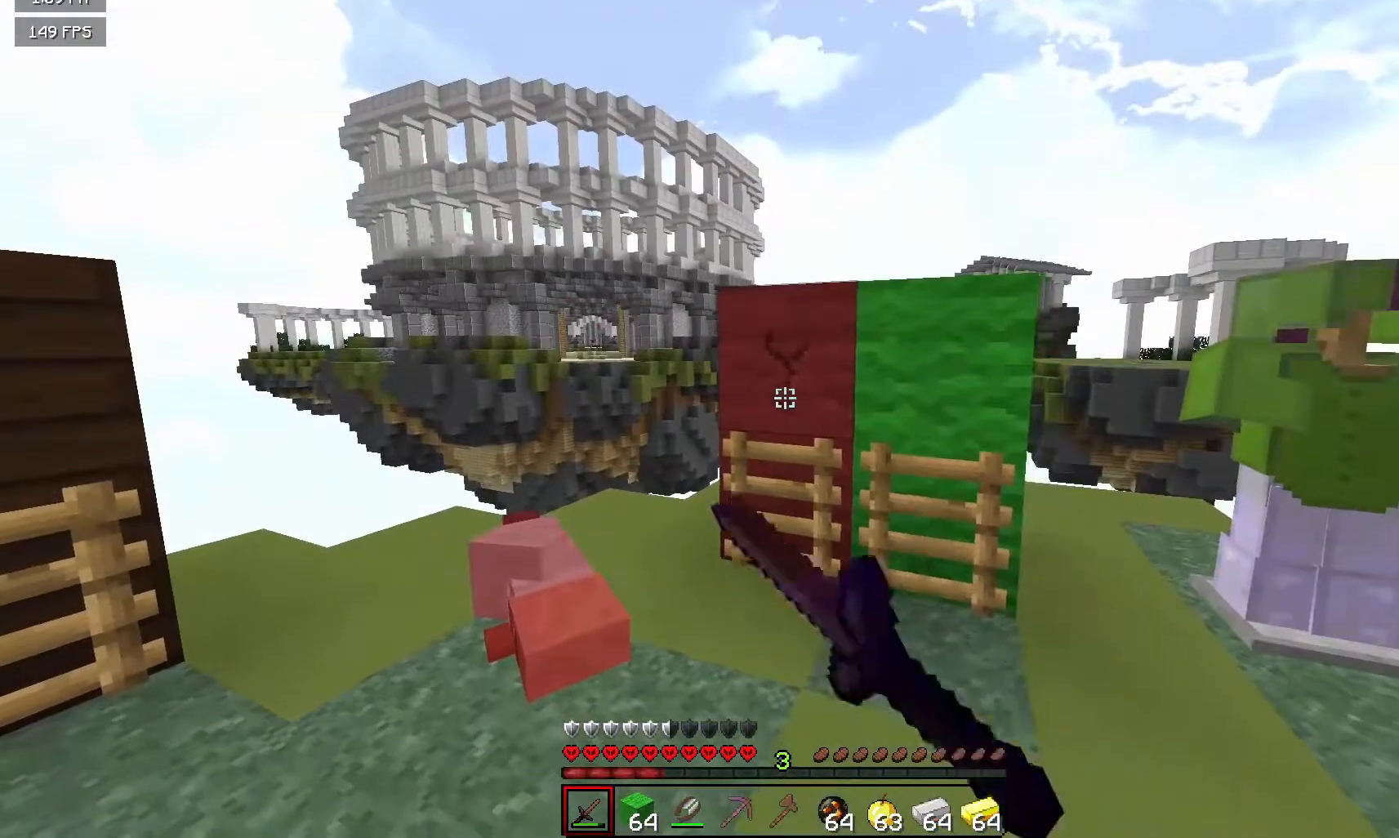
{"keys": [], "mouse": ["left"], "events": [[283, "d", "down"], [300, "mouse_left", "up"], [483, "d", "up"], [500, "mouse_left", "down"]]}
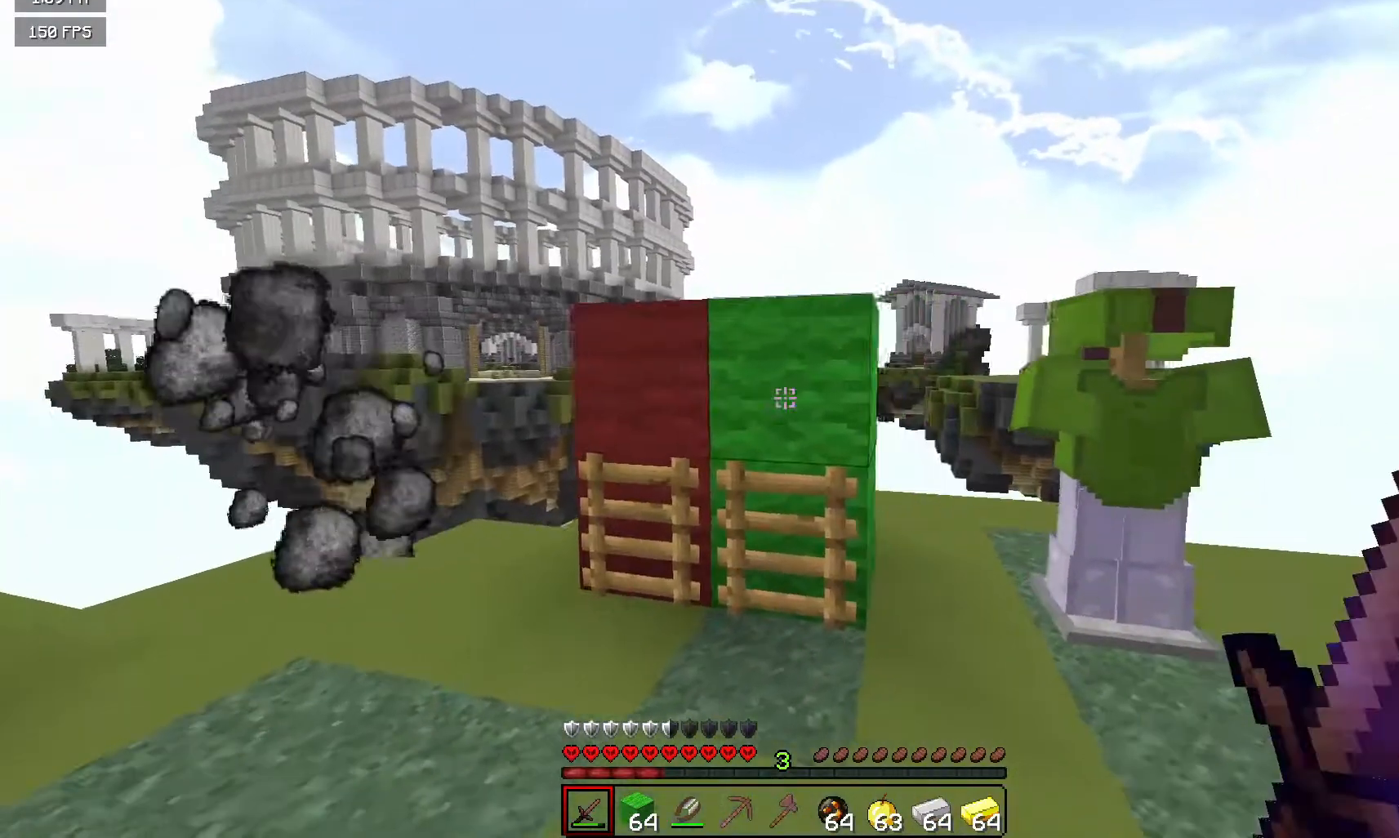
{"keys": [], "mouse": ["left"], "events": []}
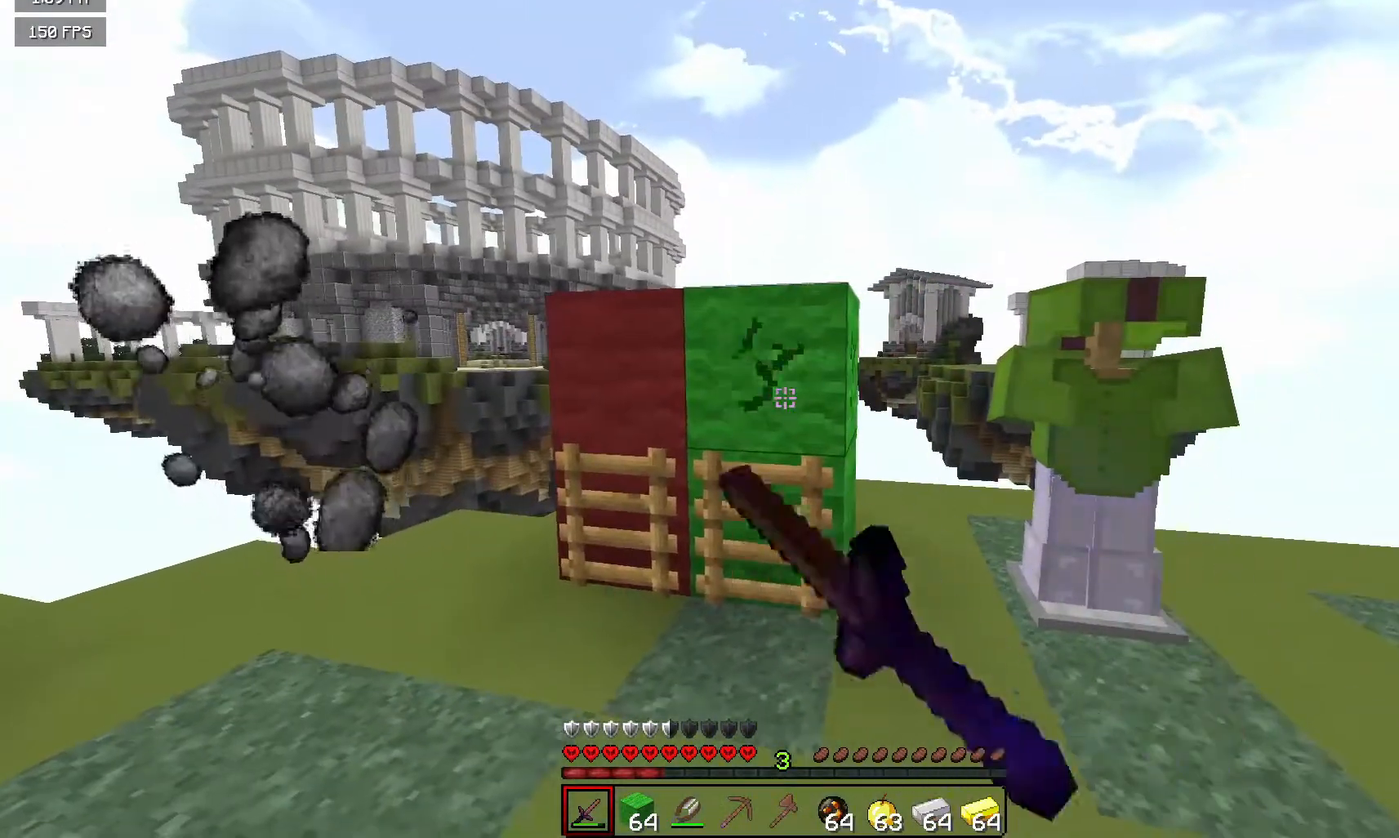
{"keys": ["s"], "mouse": [], "events": [[133, "s", "down"], [267, "mouse_left", "up"], [283, "a", "down"], [467, "a", "up"]]}
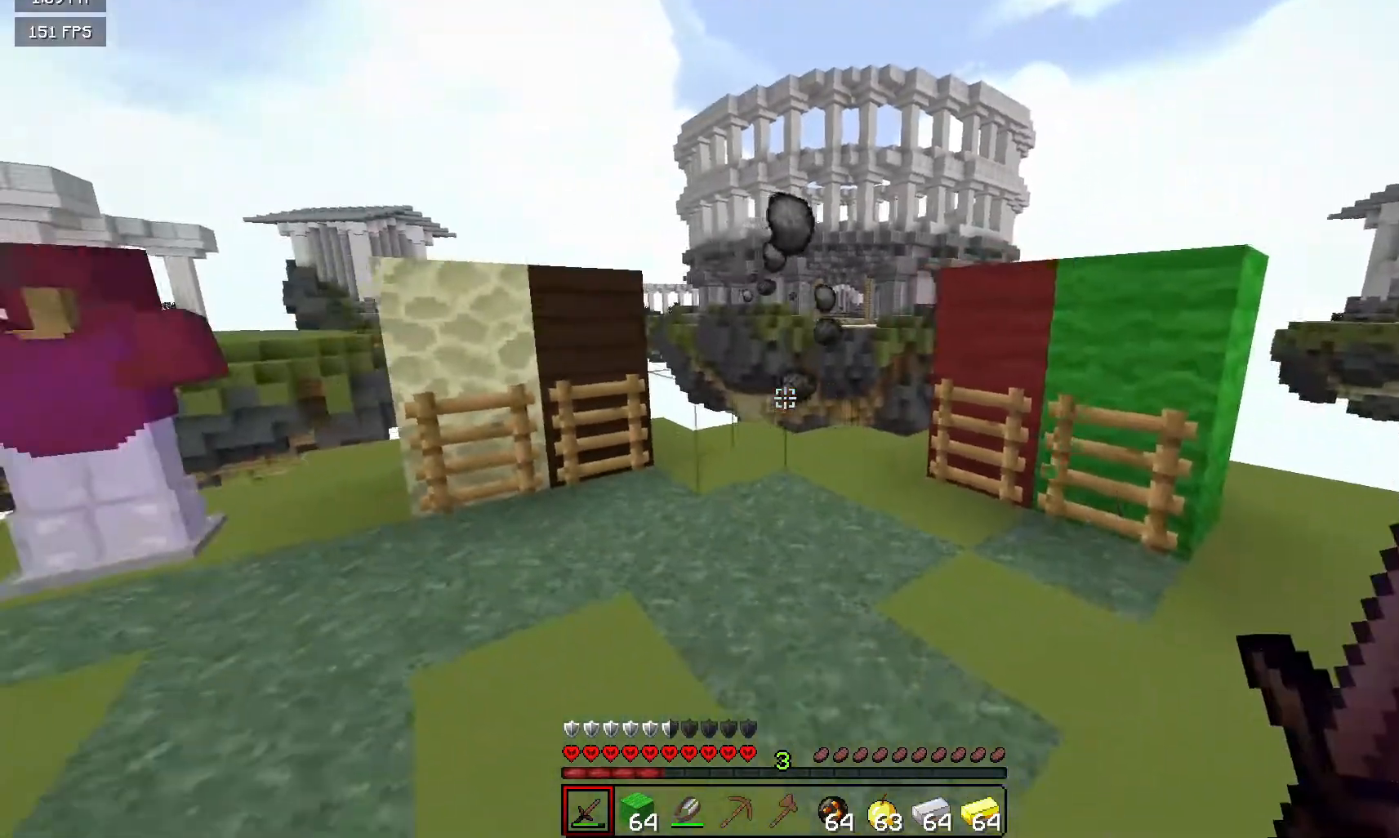
{"keys": [], "mouse": [], "events": [[383, "s", "up"]]}
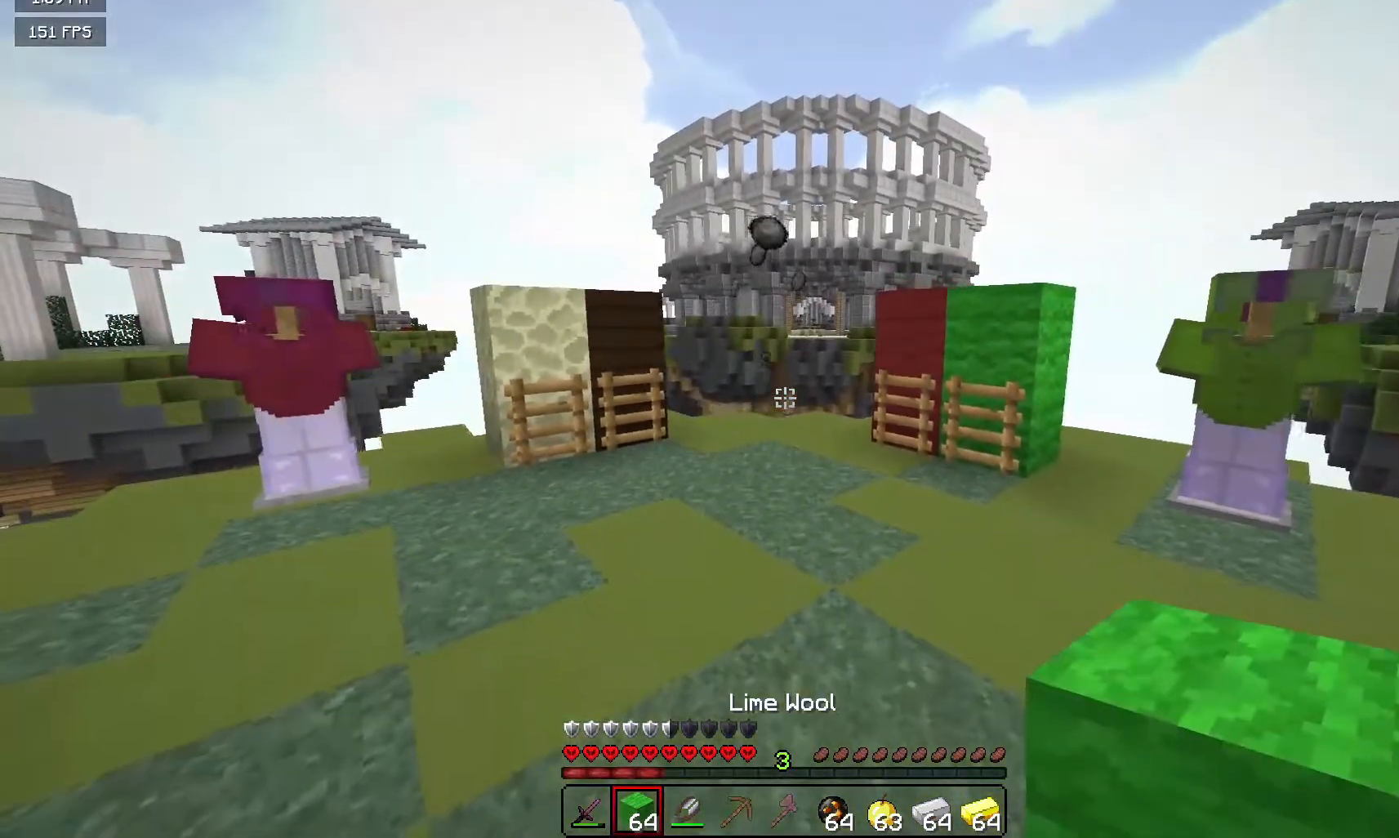
{"keys": [], "mouse": [], "events": []}
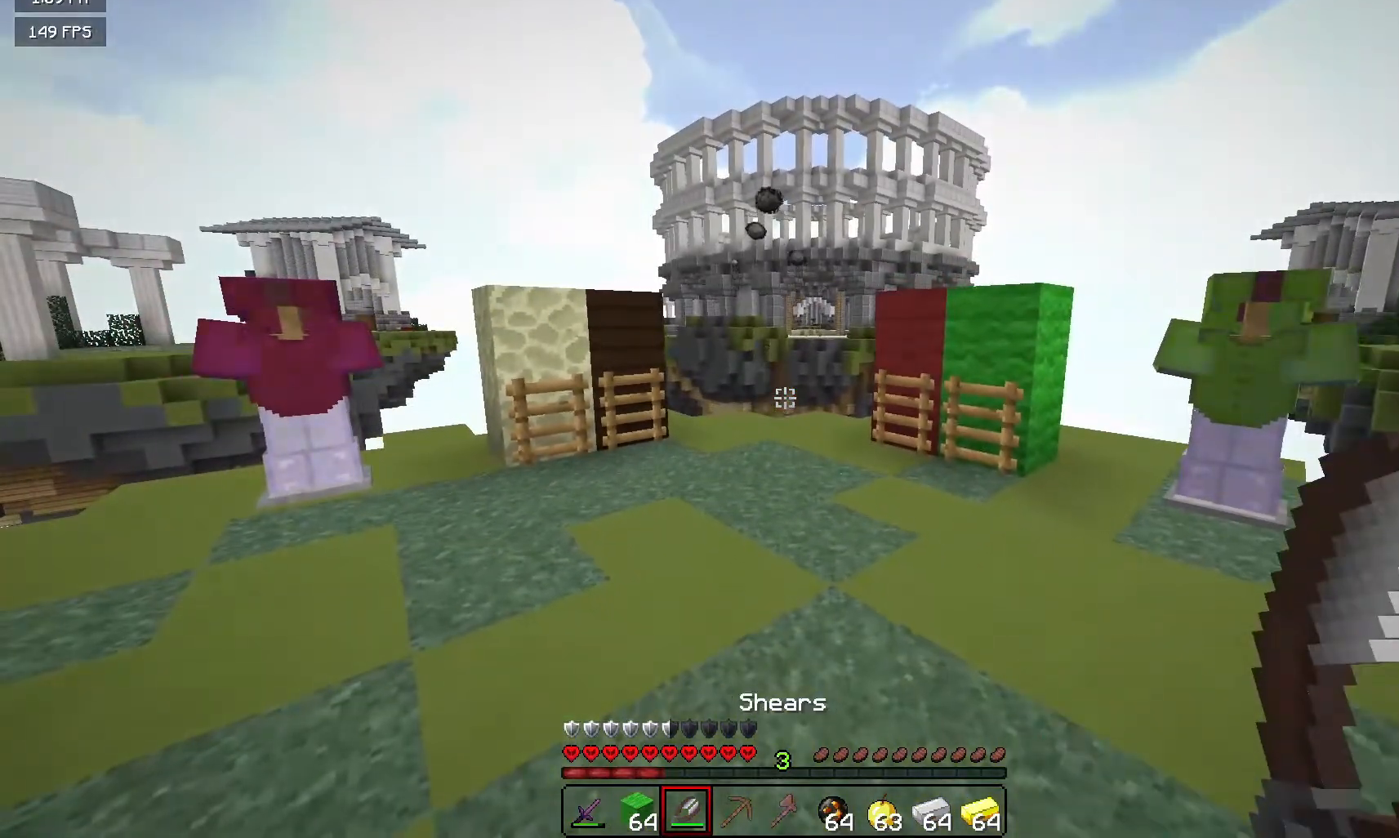
{"keys": [], "mouse": [], "events": []}
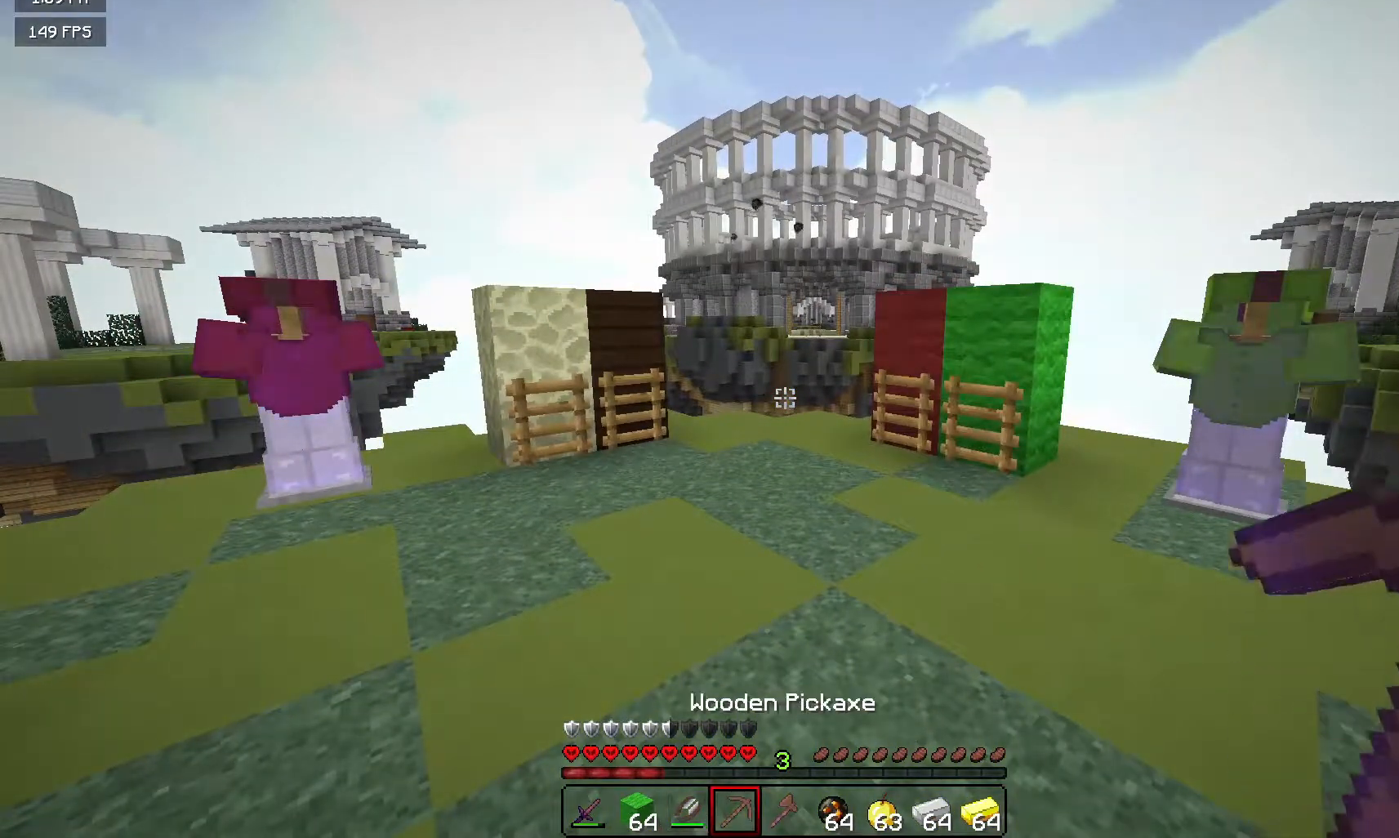
{"keys": [], "mouse": [], "events": []}
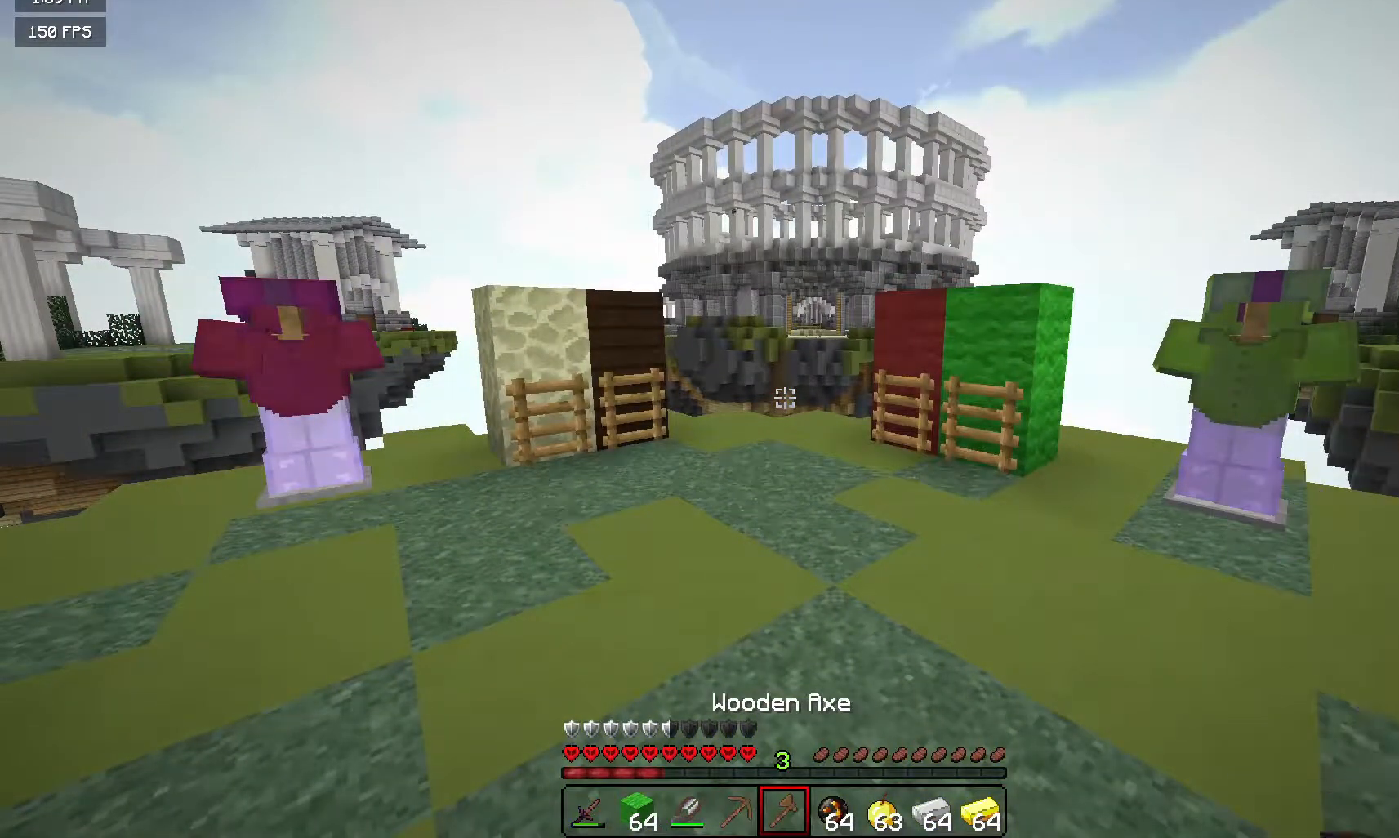
{"keys": [], "mouse": [], "events": []}
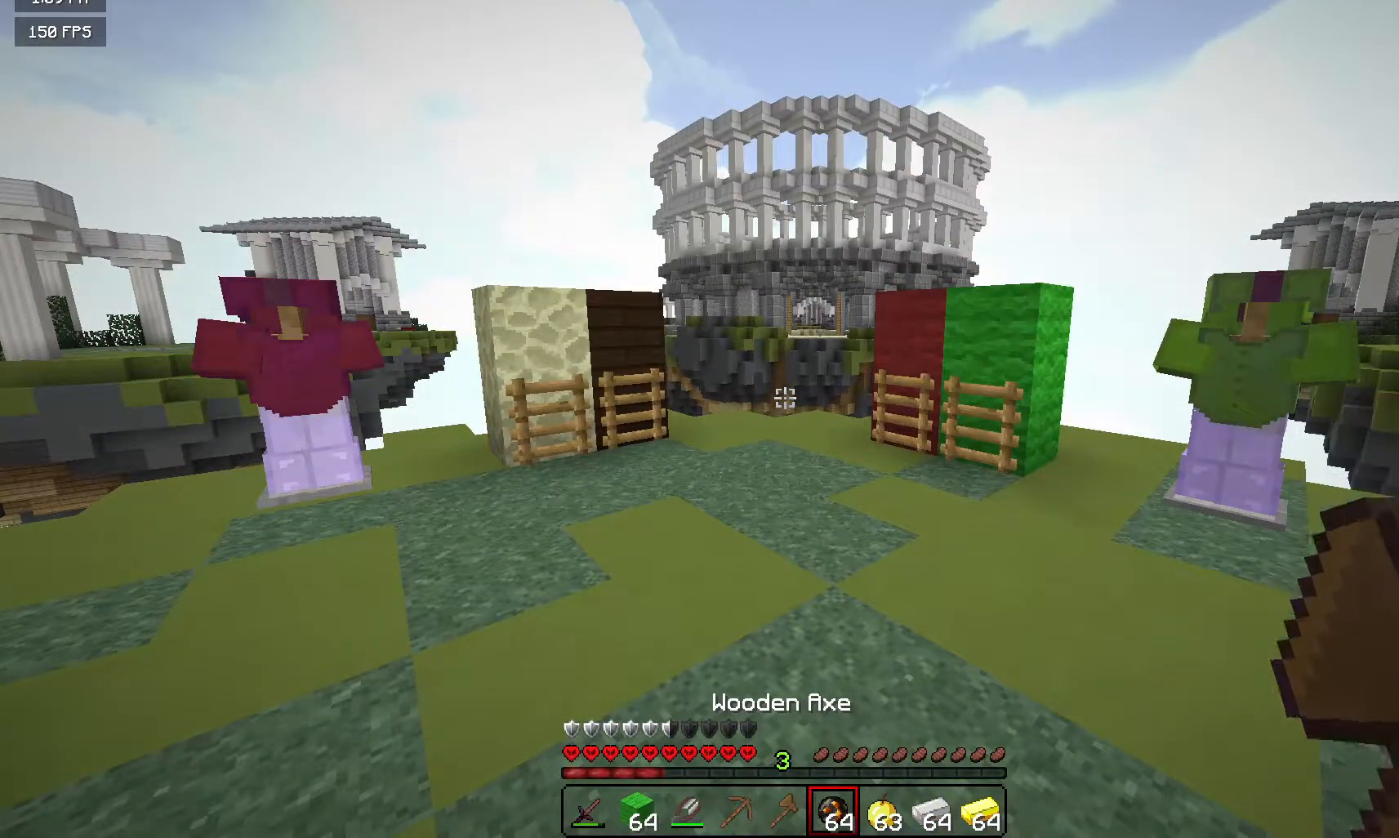
{"keys": [], "mouse": [], "events": []}
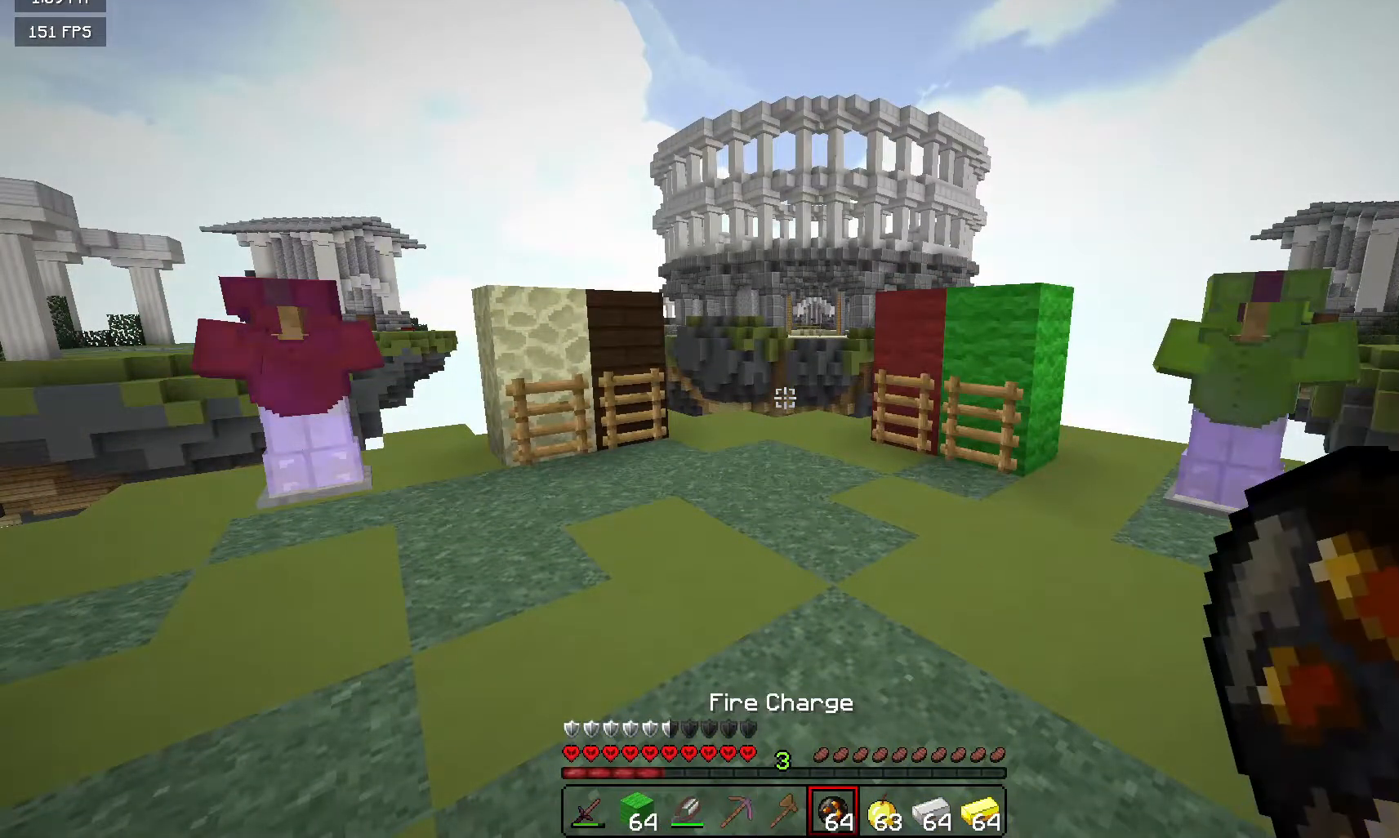
{"keys": [], "mouse": [], "events": []}
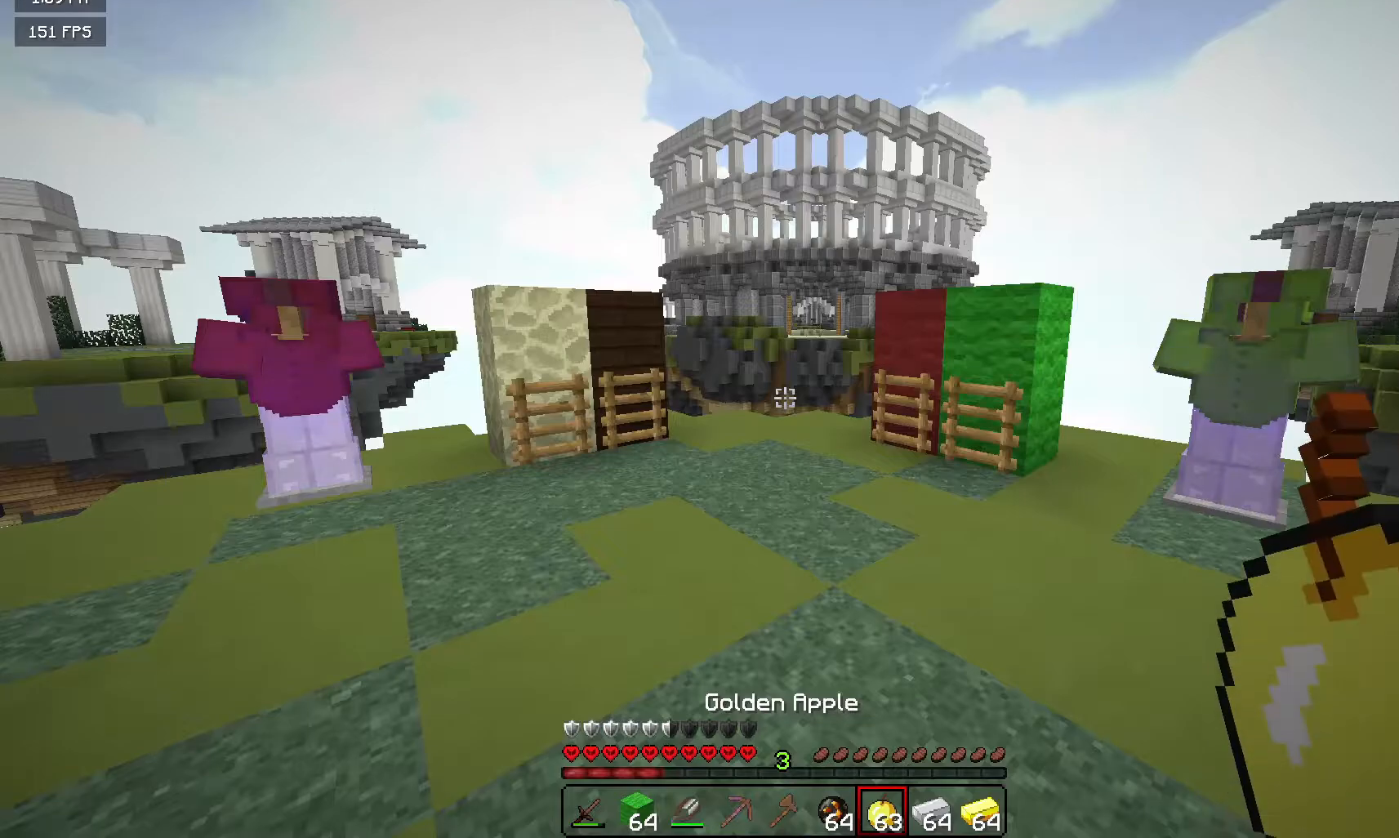
{"keys": [], "mouse": [], "events": []}
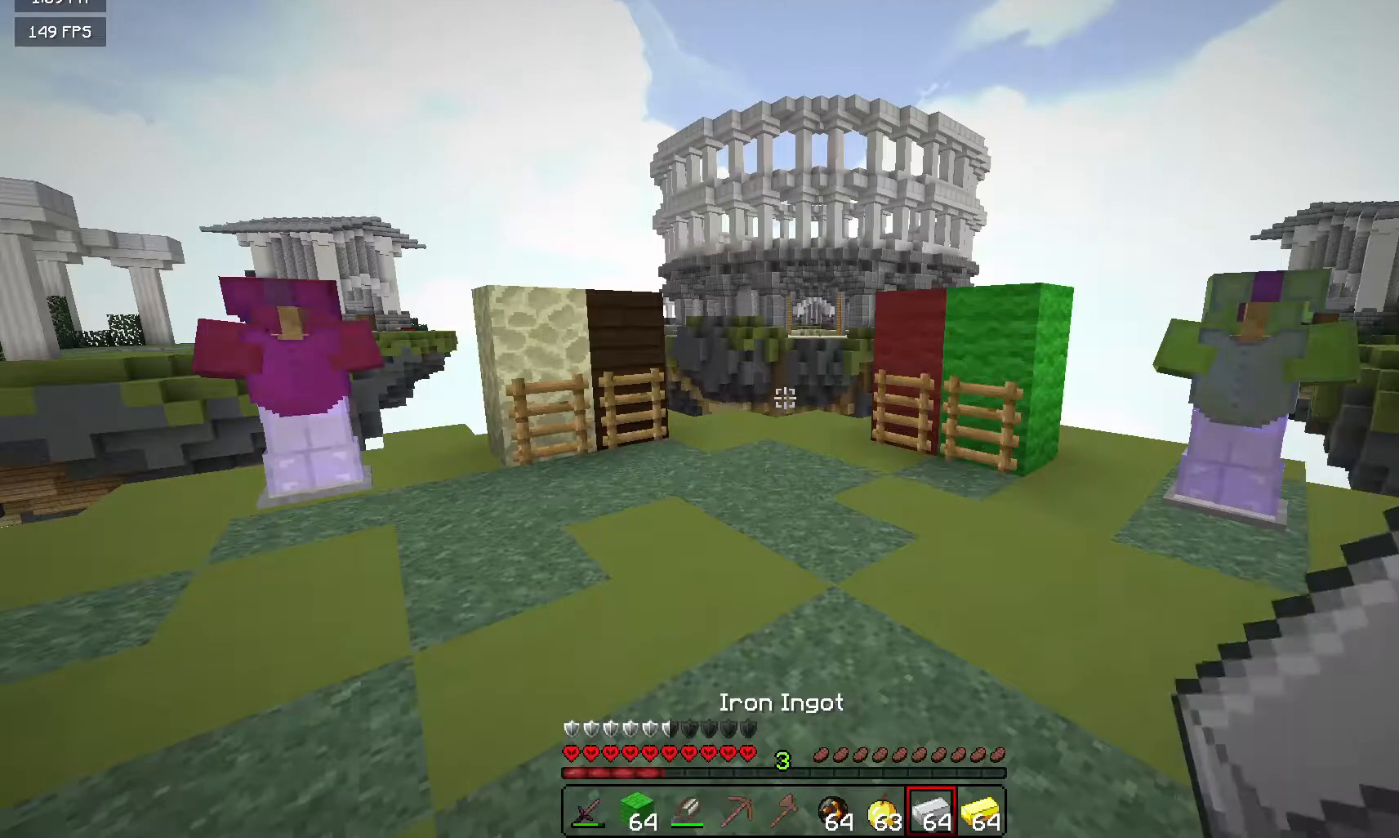
{"keys": [], "mouse": [], "events": []}
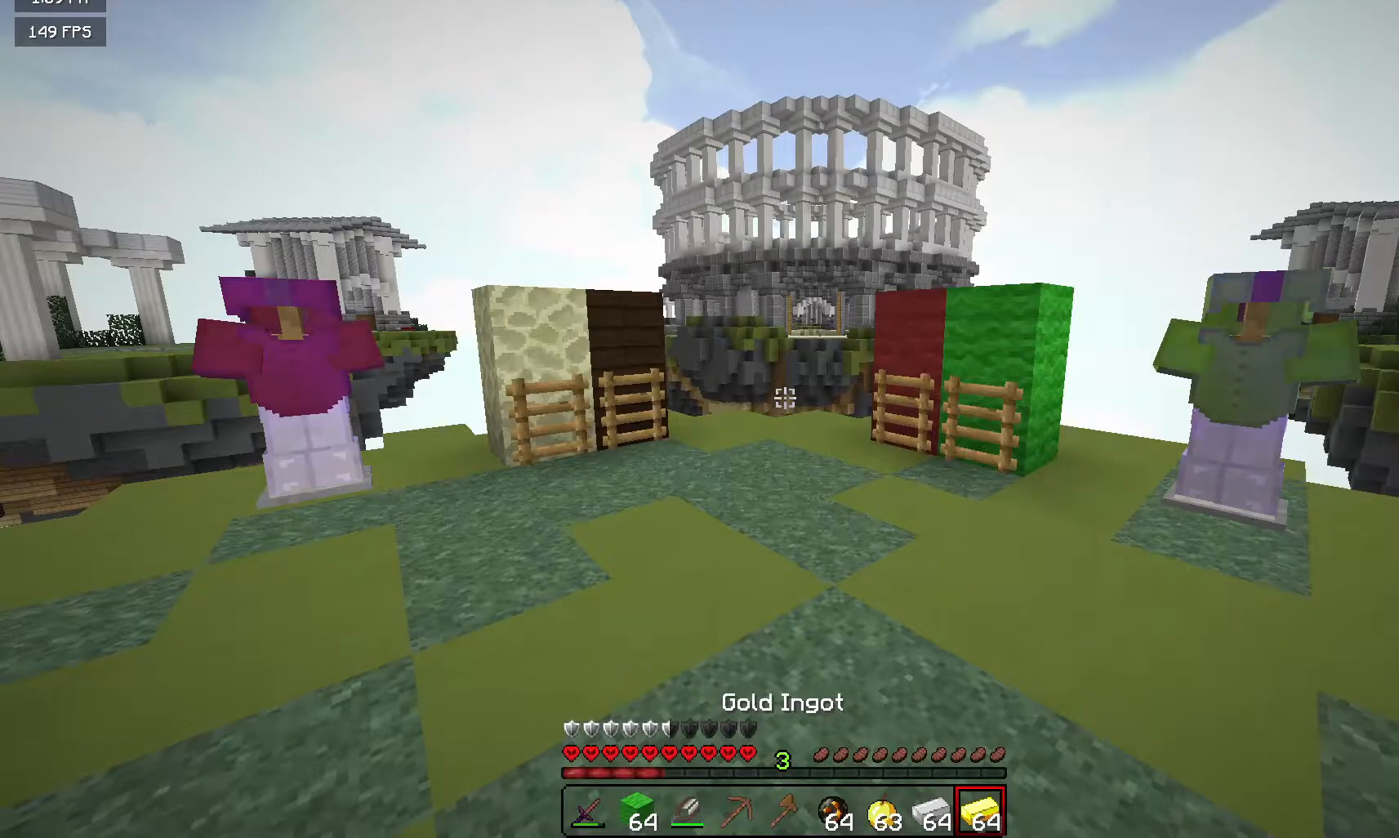
{"keys": [], "mouse": [], "events": []}